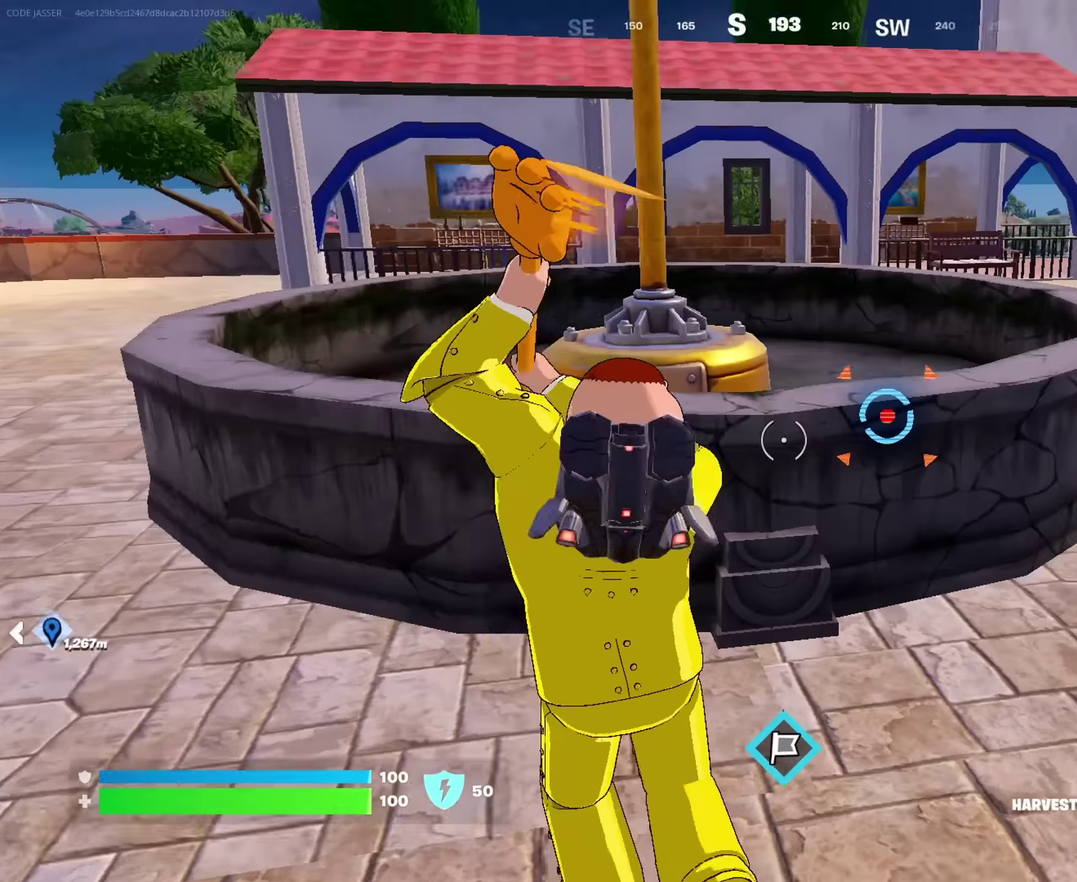
Gameplay with a controller (PlayStation layout); each line is a JSON object with the inputs held at the frame after it (dt_ms = milliseconds from this image to that frame). "events" lists button and stick changes between this image and that frame as [ms after this image, input, new state], when the widget could be followed in between. This document gives stick clicks only as held states, not as events.
{"dt_ms": 483, "buttons": ["R2"], "left_stick": "down-right", "right_stick": "right", "events": [[83, "right_stick", "center"], [133, "left_stick", "up-left"], [316, "left_stick", "down-left"], [366, "left_stick", "down"], [433, "left_stick", "down-right"], [483, "right_stick", "right"]]}
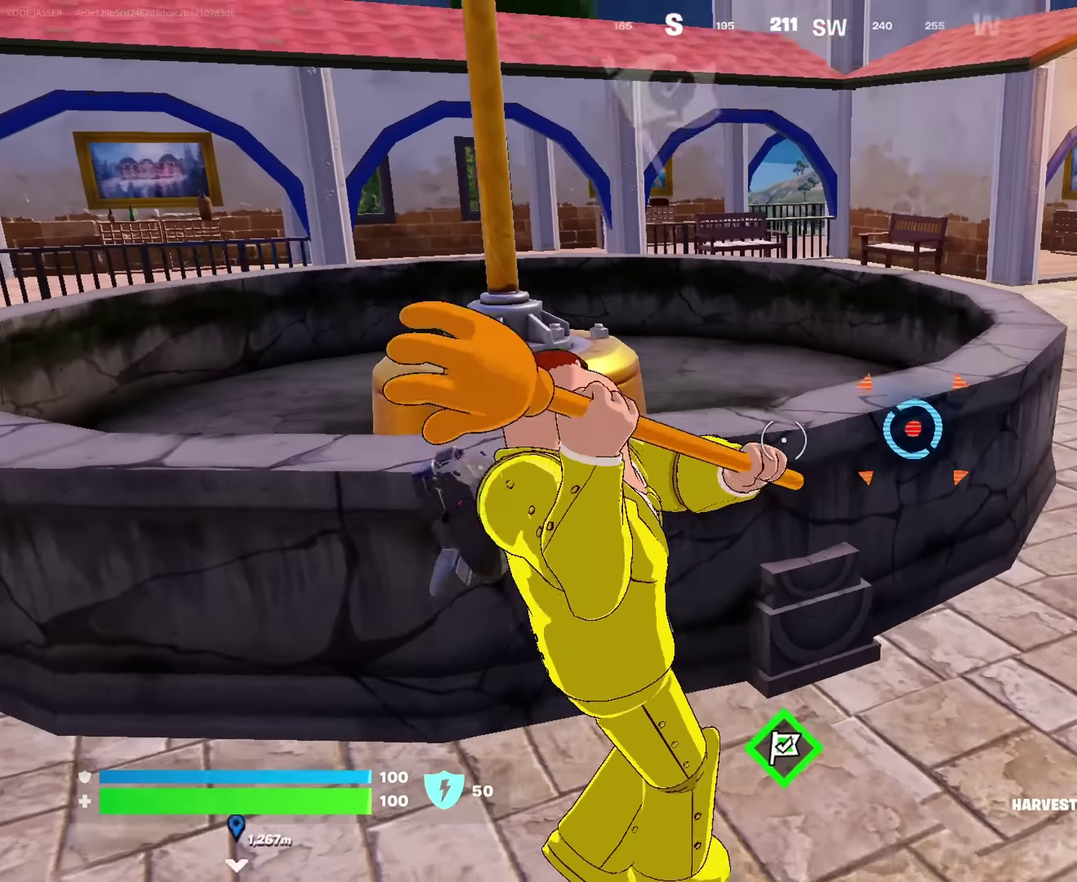
{"dt_ms": 517, "buttons": ["R2"], "left_stick": "left", "right_stick": "center", "events": [[67, "right_stick", "center"], [150, "left_stick", "down"], [267, "left_stick", "down-left"], [400, "left_stick", "left"]]}
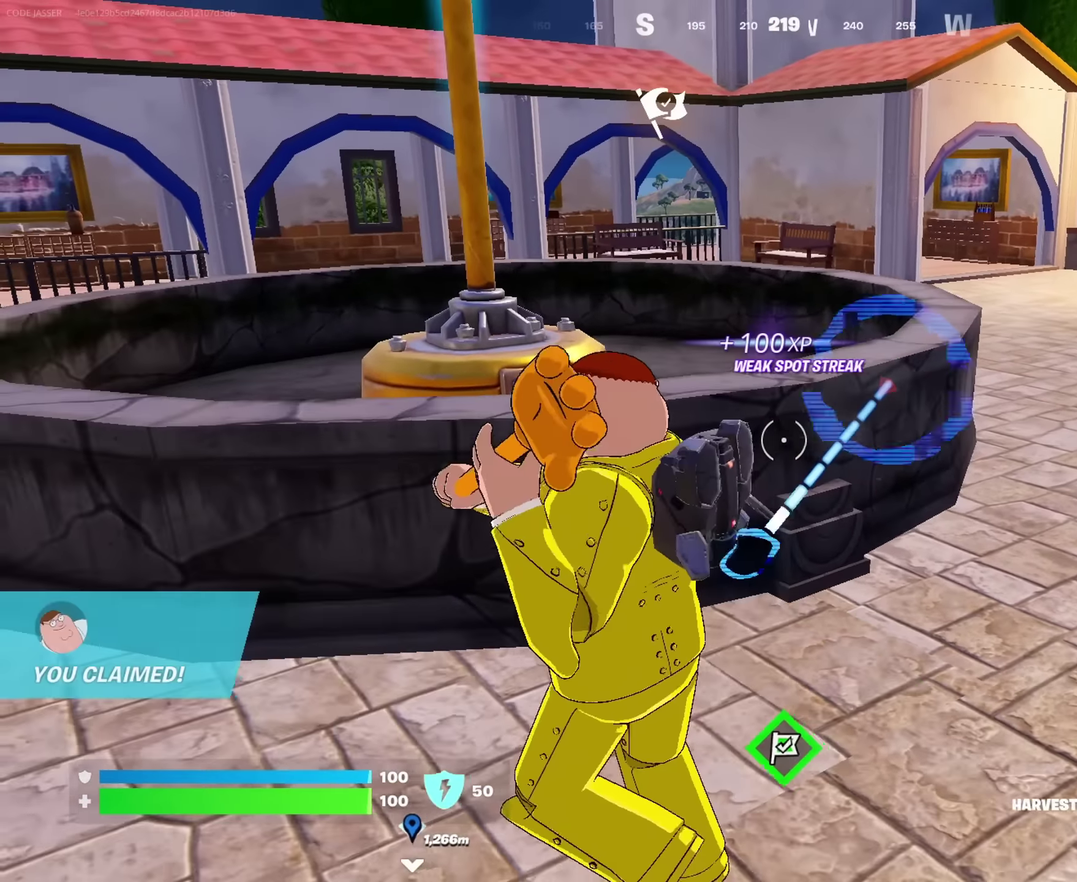
{"dt_ms": 483, "buttons": ["R2"], "left_stick": "down", "right_stick": "center", "events": [[16, "right_stick", "right"], [100, "right_stick", "center"], [183, "right_stick", "down-right"], [266, "left_stick", "down-right"], [300, "right_stick", "center"], [333, "left_stick", "down"]]}
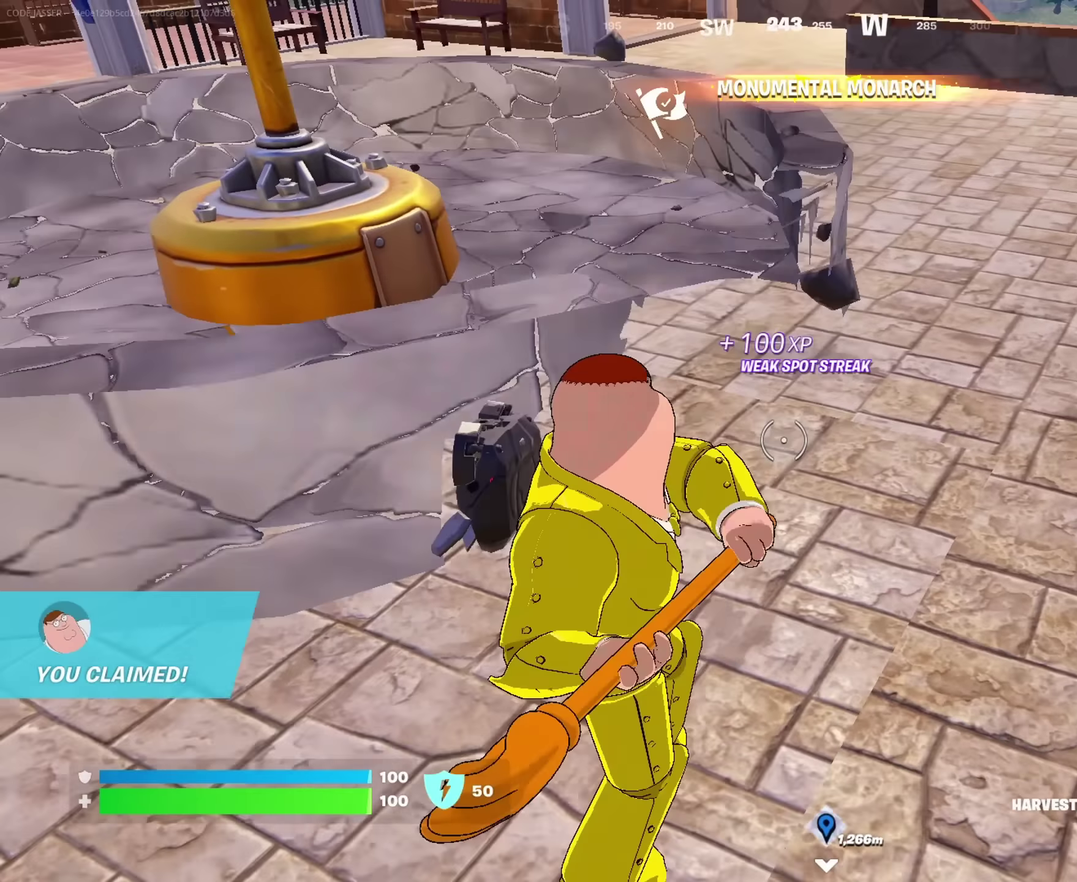
{"dt_ms": 417, "buttons": [], "left_stick": "left", "right_stick": "center", "events": [[117, "left_stick", "down-left"], [200, "R2", "up"], [233, "left_stick", "left"]]}
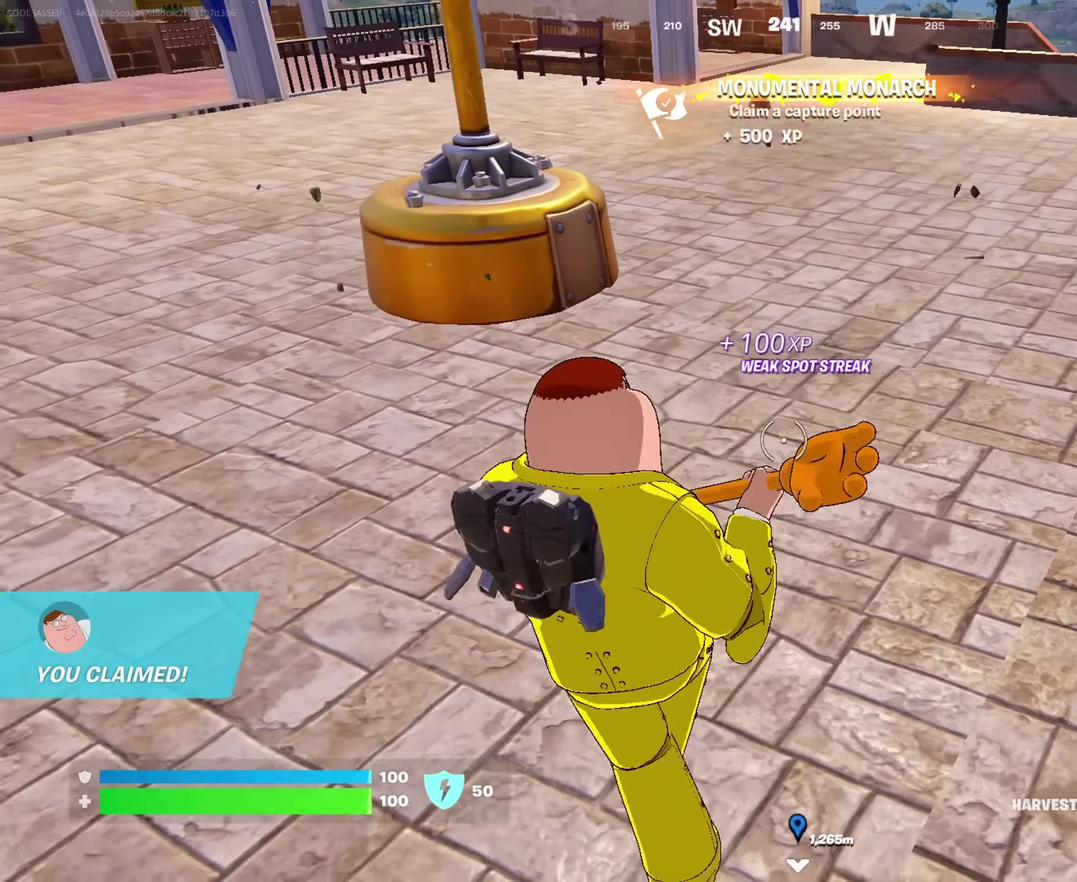
{"dt_ms": 583, "buttons": [], "left_stick": "left", "right_stick": "center", "events": [[116, "right_stick", "up"], [200, "right_stick", "center"], [416, "TRIANGLE", "down"], [466, "TRIANGLE", "up"]]}
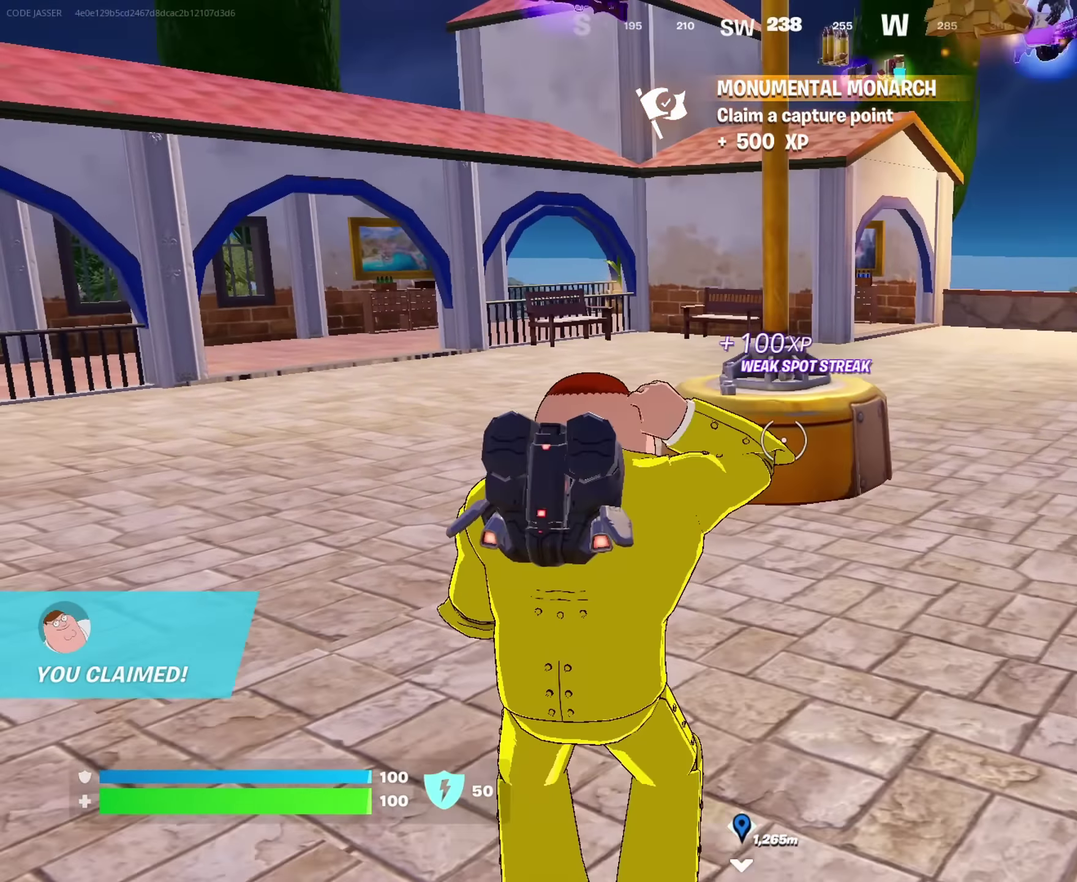
{"dt_ms": 417, "buttons": [], "left_stick": "up-right", "right_stick": "center", "events": [[67, "right_stick", "down-right"], [133, "right_stick", "right"], [167, "left_stick", "up-left"], [200, "right_stick", "center"], [283, "left_stick", "up"], [400, "left_stick", "up-right"]]}
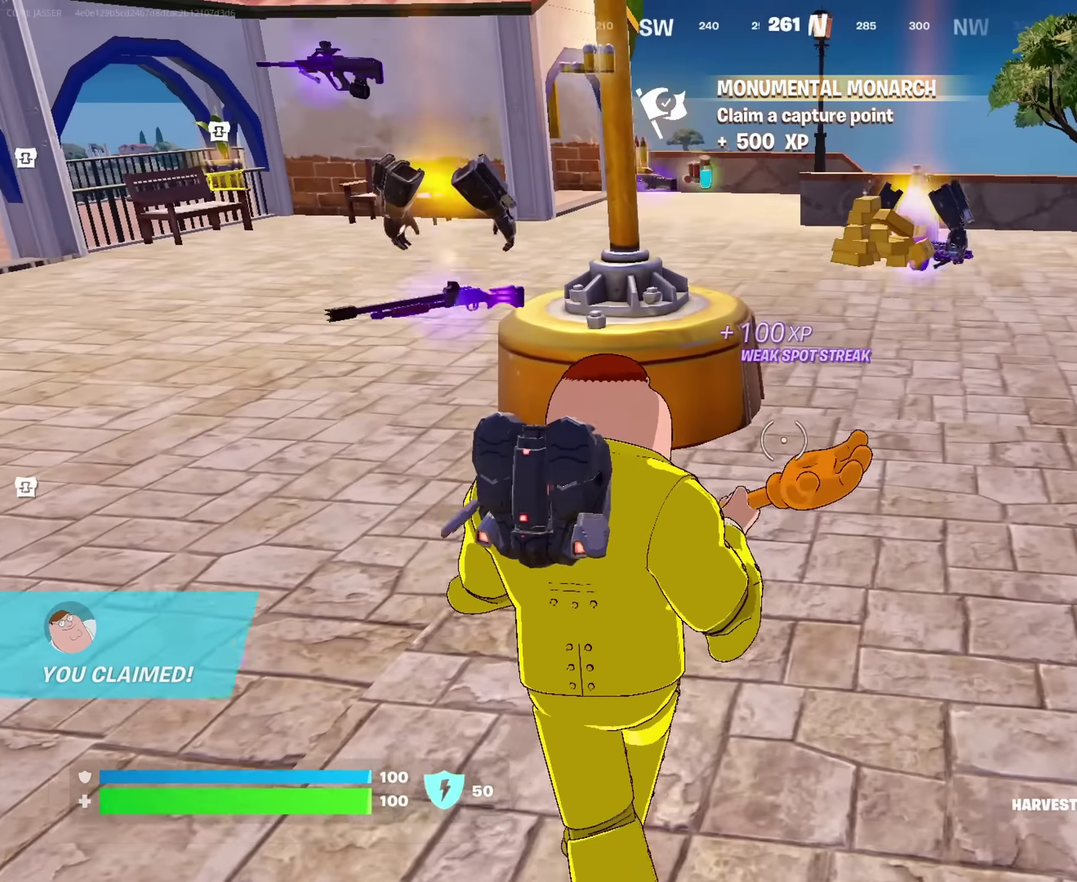
{"dt_ms": 583, "buttons": [], "left_stick": "up-right", "right_stick": "center", "events": []}
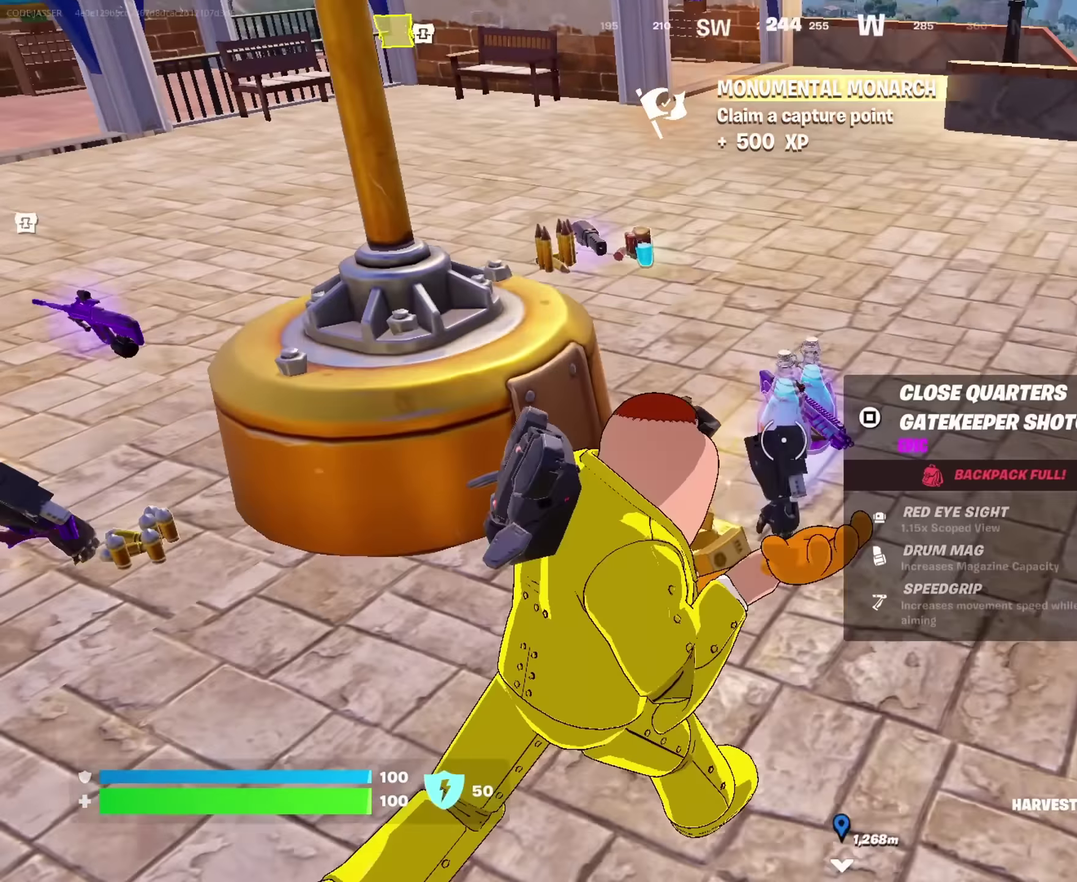
{"dt_ms": 417, "buttons": [], "left_stick": "up-right", "right_stick": "center", "events": [[83, "right_stick", "left"], [350, "right_stick", "center"]]}
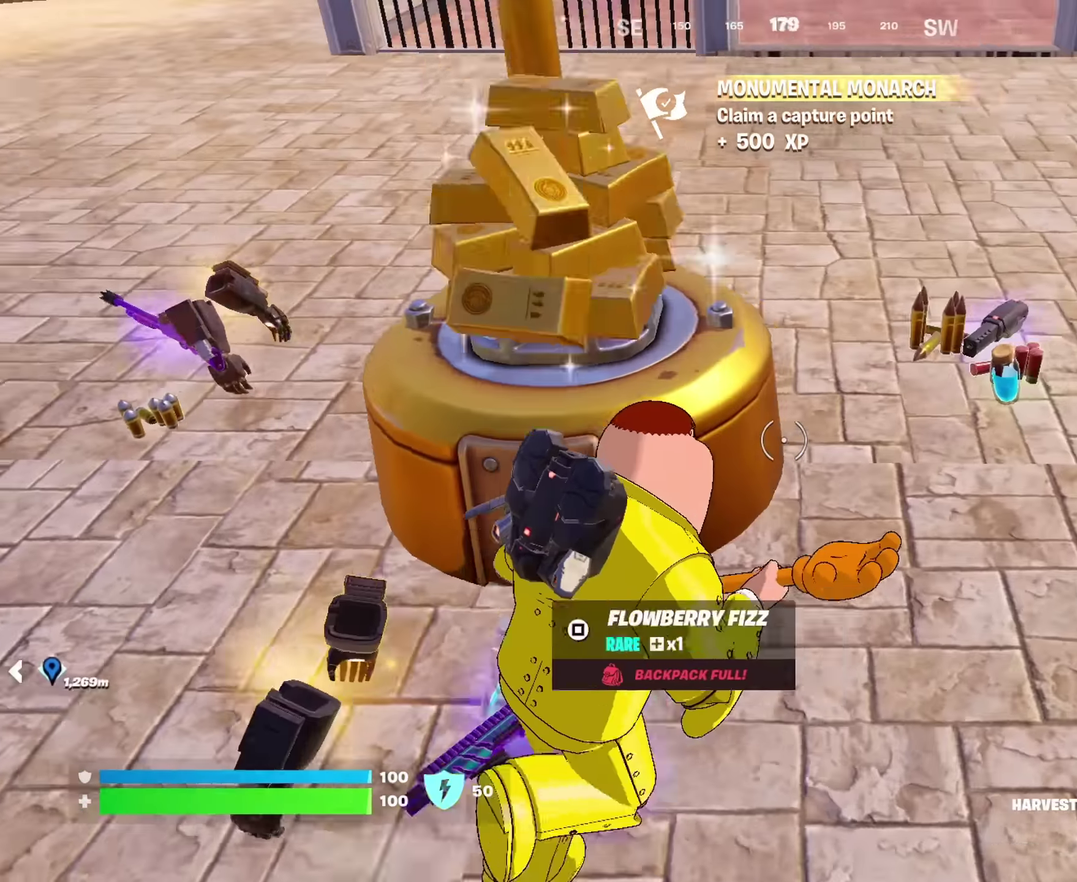
{"dt_ms": 583, "buttons": [], "left_stick": "up-right", "right_stick": "center", "events": [[383, "right_stick", "left"], [566, "right_stick", "center"]]}
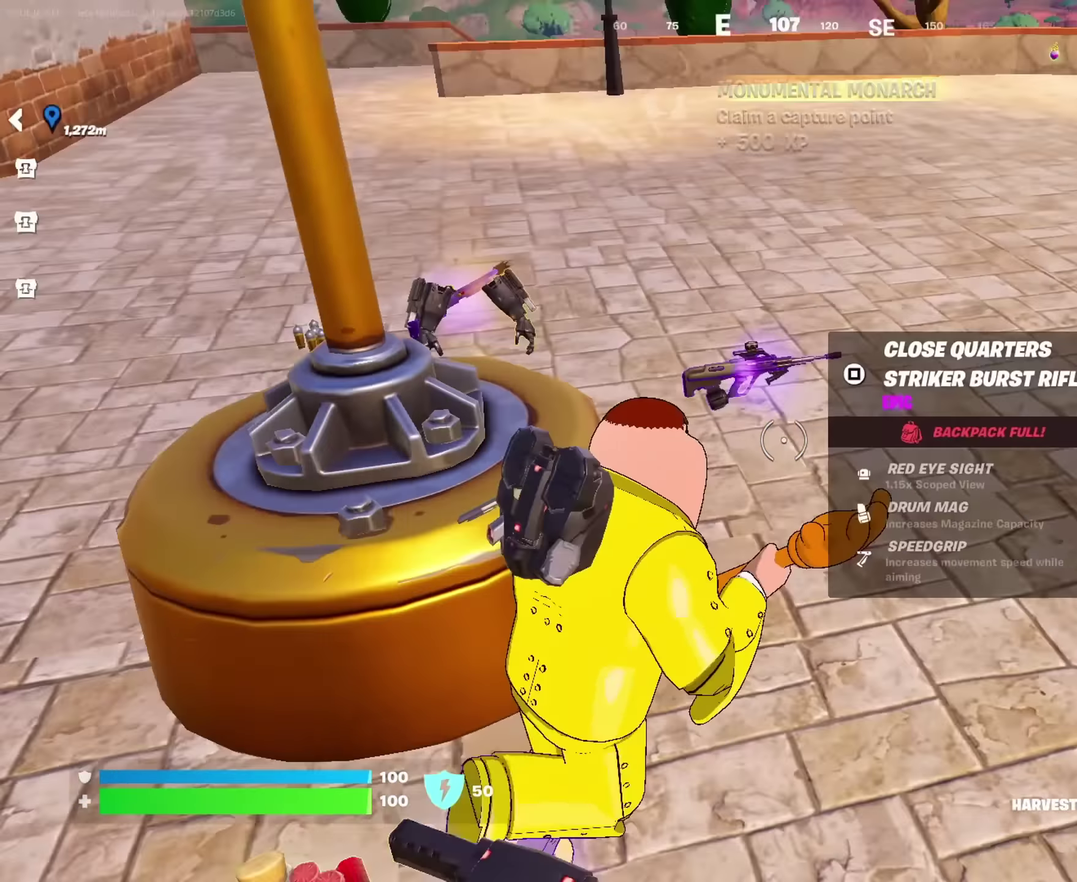
{"dt_ms": 317, "buttons": [], "left_stick": "up-right", "right_stick": "center", "events": []}
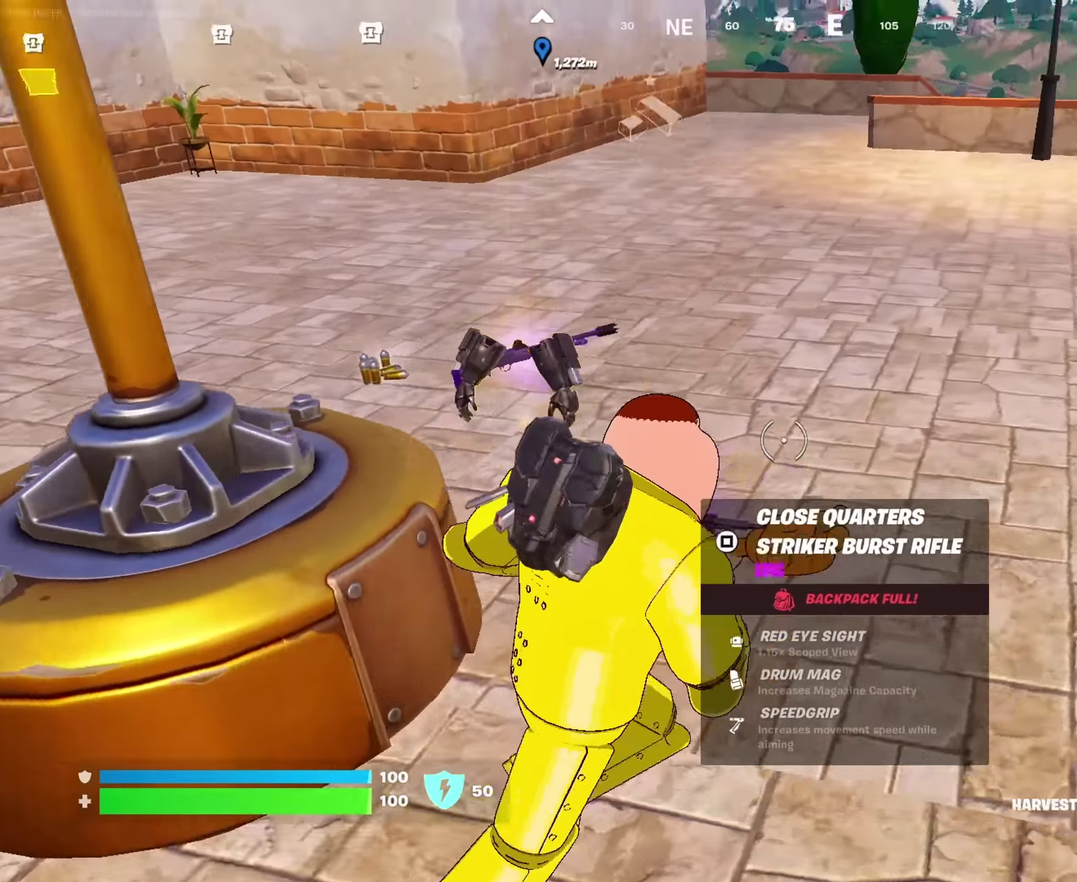
{"dt_ms": 683, "buttons": [], "left_stick": "down-right", "right_stick": "center", "events": [[150, "right_stick", "left"], [383, "left_stick", "right"], [483, "left_stick", "down-right"], [550, "right_stick", "center"]]}
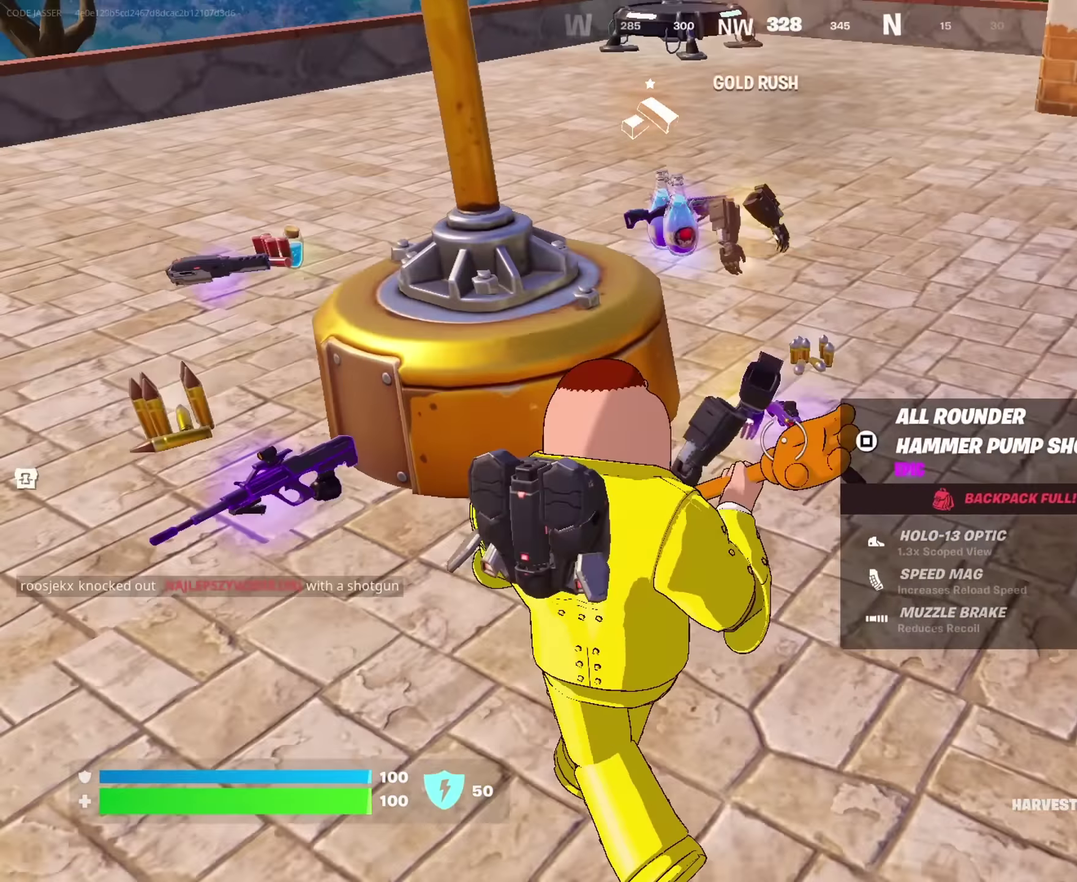
{"dt_ms": 317, "buttons": [], "left_stick": "down-right", "right_stick": "center", "events": []}
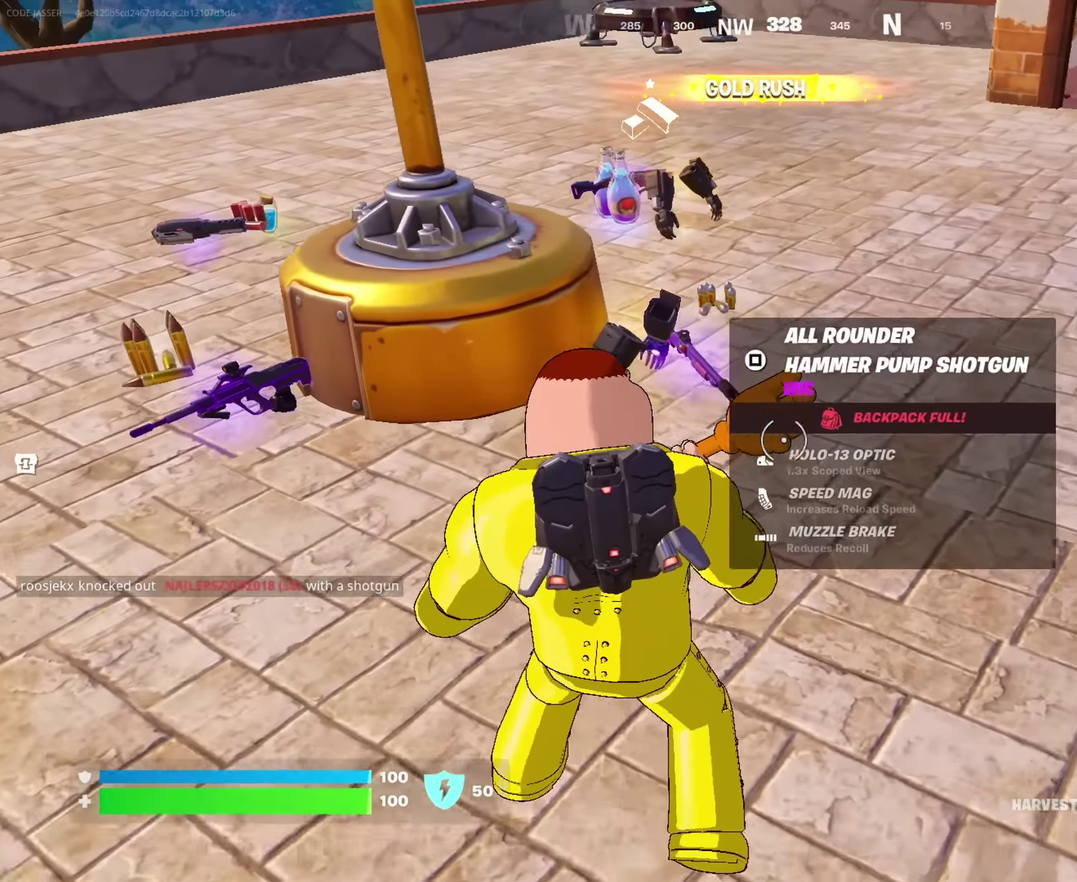
{"dt_ms": 683, "buttons": [], "left_stick": "up-right", "right_stick": "center", "events": [[33, "left_stick", "right"], [200, "right_stick", "left"], [316, "right_stick", "center"], [366, "left_stick", "up-right"]]}
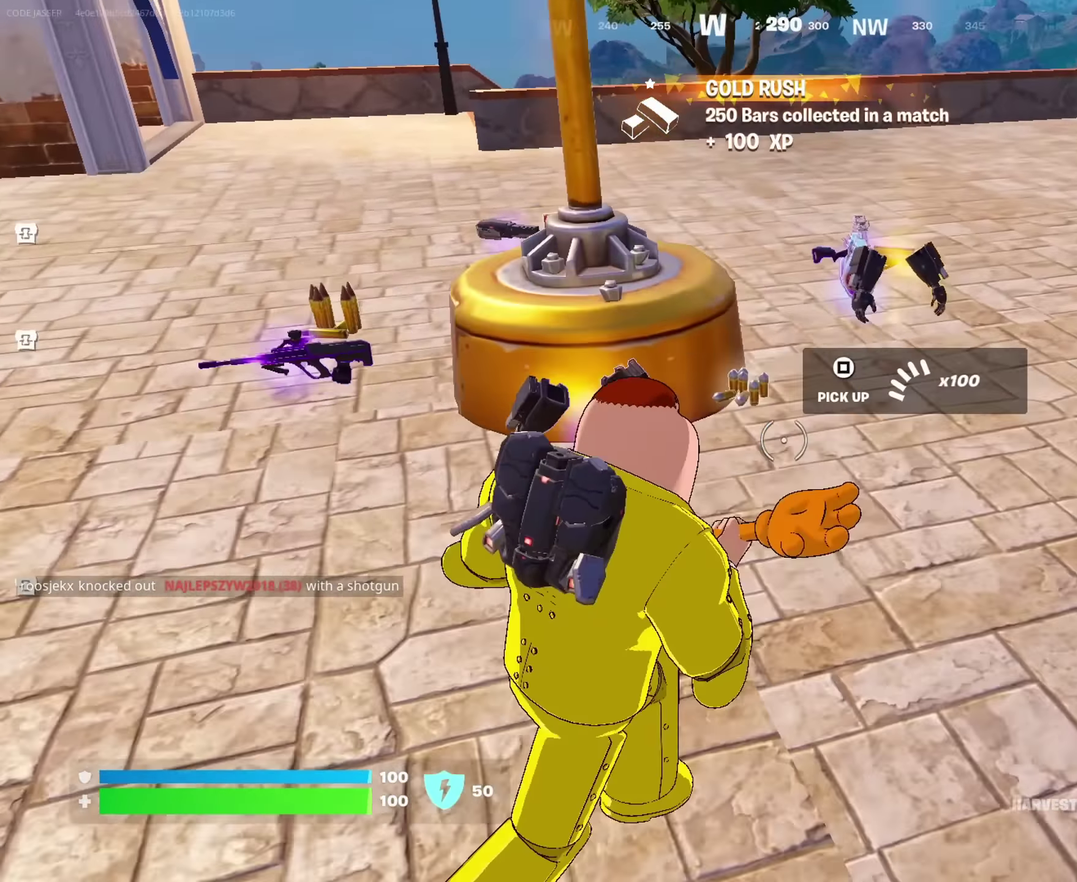
{"dt_ms": 317, "buttons": [], "left_stick": "right", "right_stick": "center", "events": [[167, "left_stick", "right"]]}